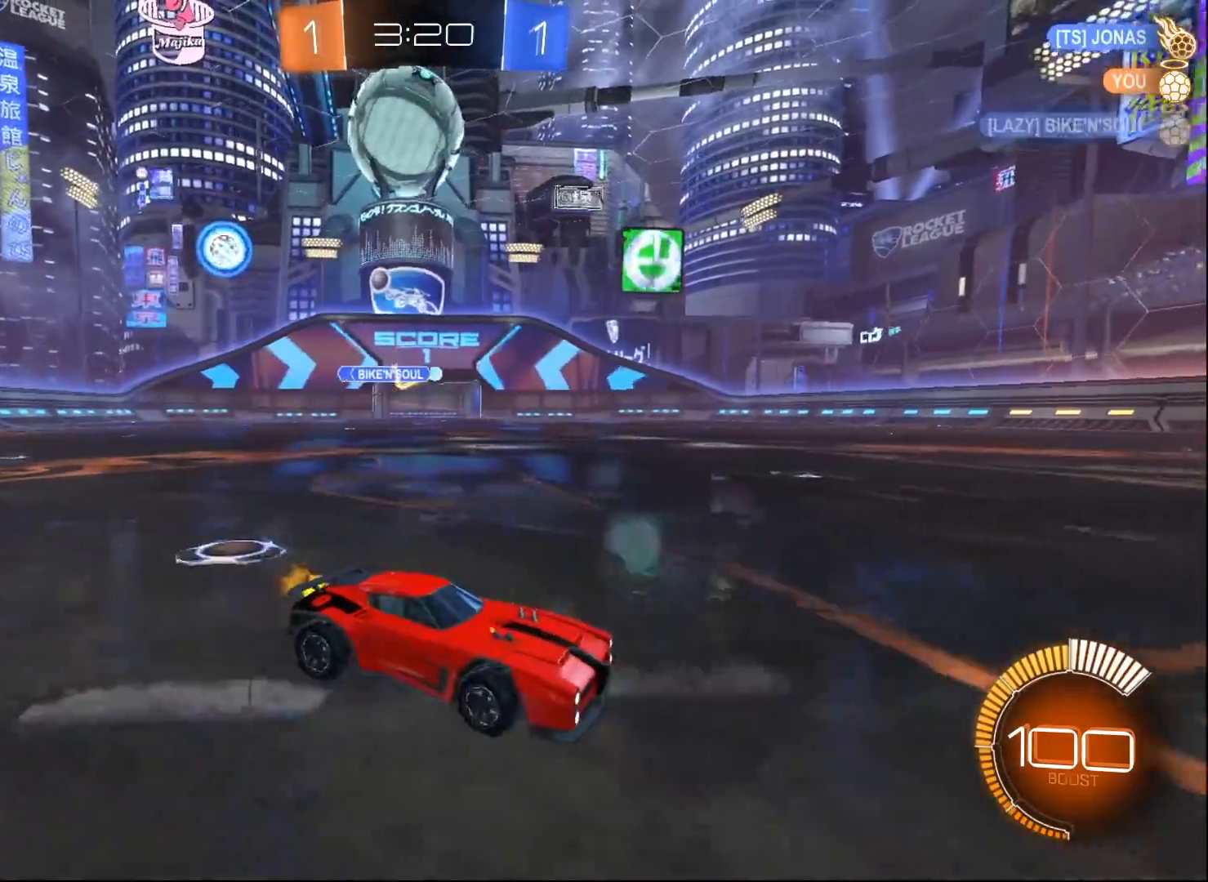
Gameplay with a controller (Xbox layout); each line is a JSON object with the inputs held at the frame after it. "events" lists button and stick changes between this image and that frame as [ms after this image, input, new state], when the widget could be followed in between.
{"buttons": ["B", "R2"], "left_stick": "left", "right_stick": "center", "events": [[50, "left_stick", "left"], [200, "B", "down"]]}
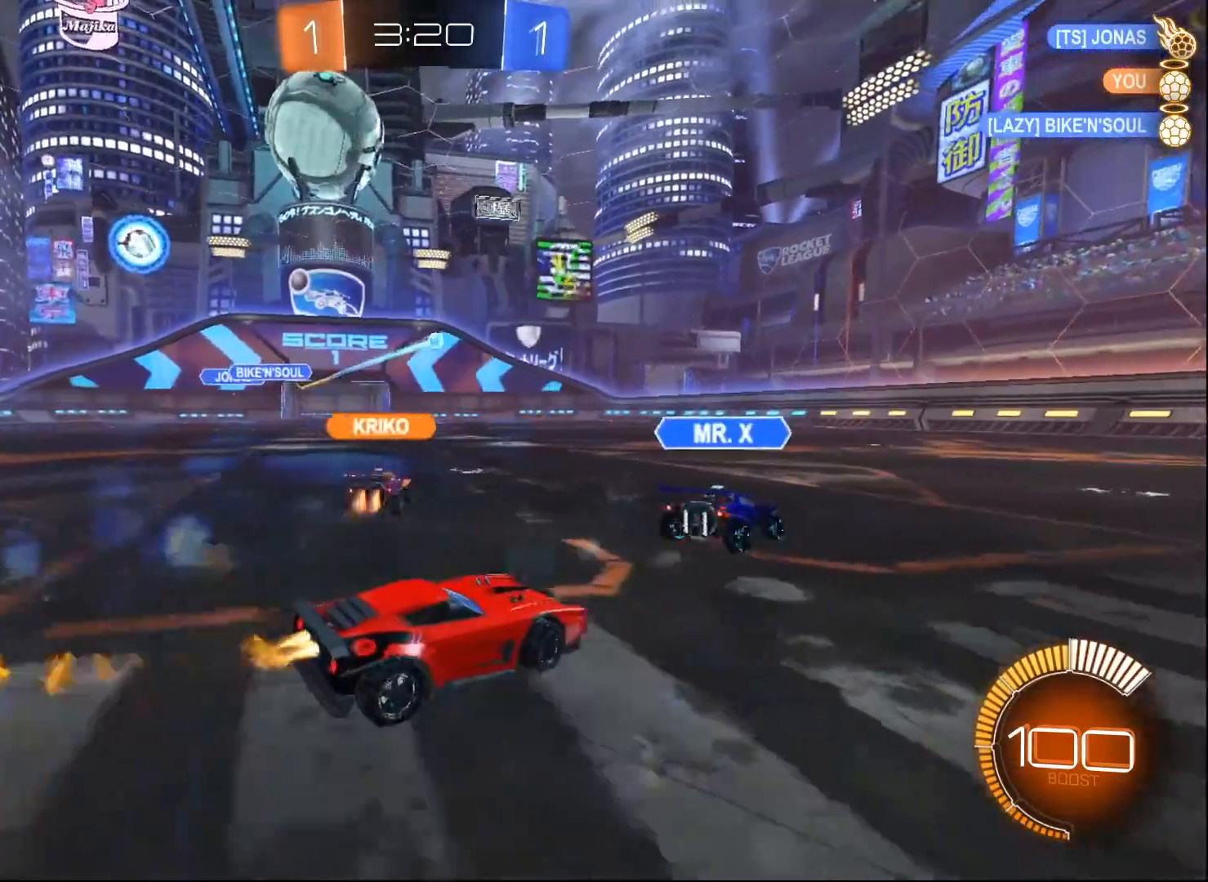
{"buttons": ["A", "B", "R2"], "left_stick": "down", "right_stick": "center", "events": [[100, "left_stick", "center"], [433, "A", "down"], [450, "left_stick", "down-right"], [500, "left_stick", "down"]]}
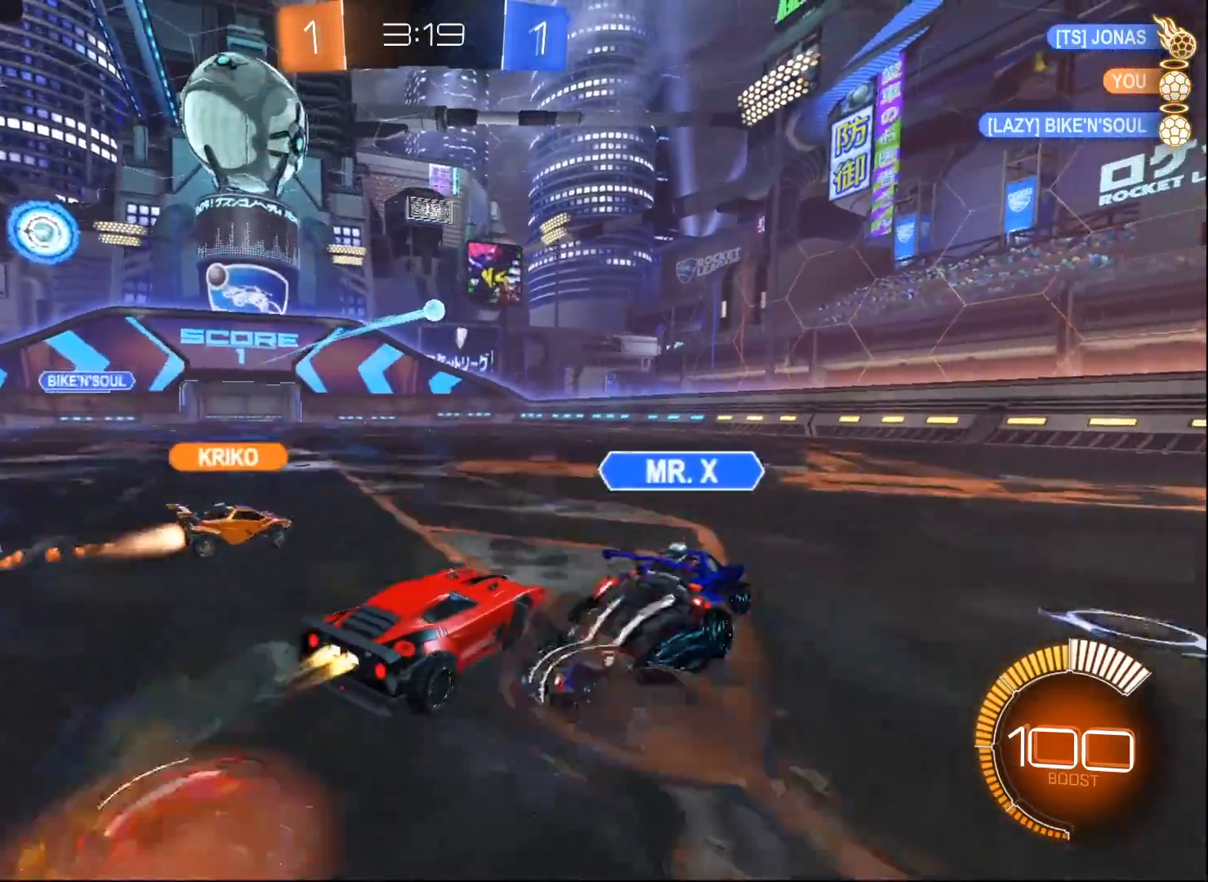
{"buttons": ["A", "B", "R2"], "left_stick": "up-right", "right_stick": "center", "events": [[150, "A", "up"], [167, "left_stick", "center"], [200, "A", "down"], [267, "left_stick", "down-right"], [433, "left_stick", "up-right"]]}
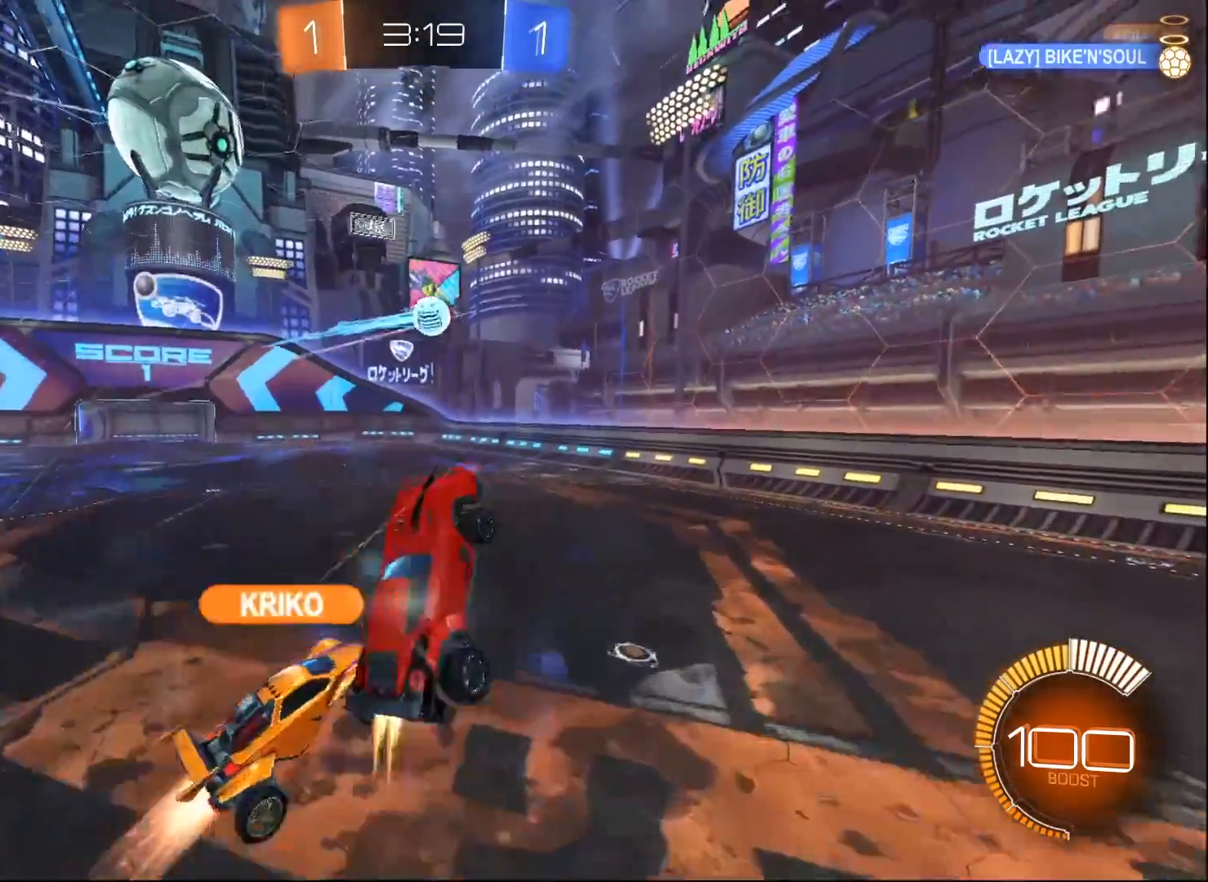
{"buttons": ["R2"], "left_stick": "up-left", "right_stick": "center", "events": [[117, "A", "up"], [250, "left_stick", "up-left"], [450, "B", "up"]]}
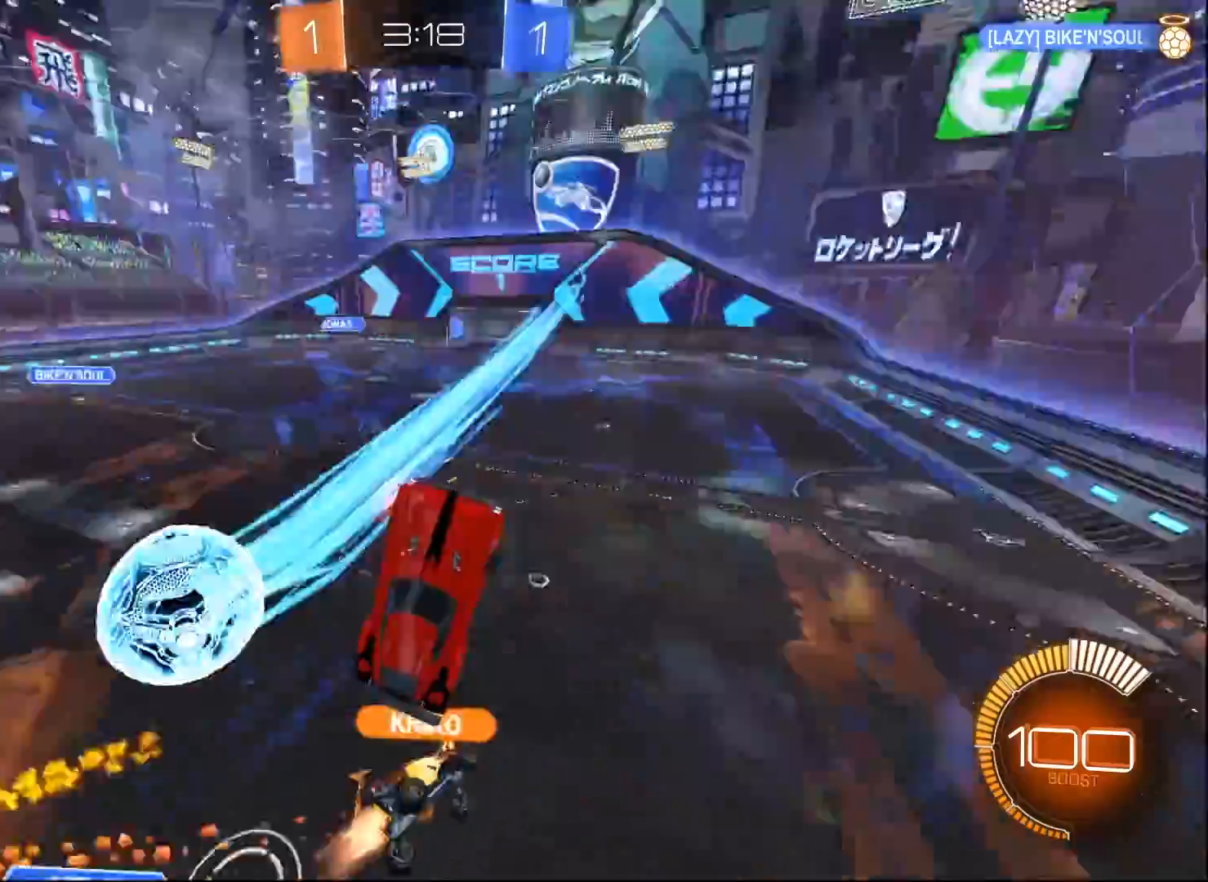
{"buttons": ["R2"], "left_stick": "up", "right_stick": "center", "events": [[233, "left_stick", "up"]]}
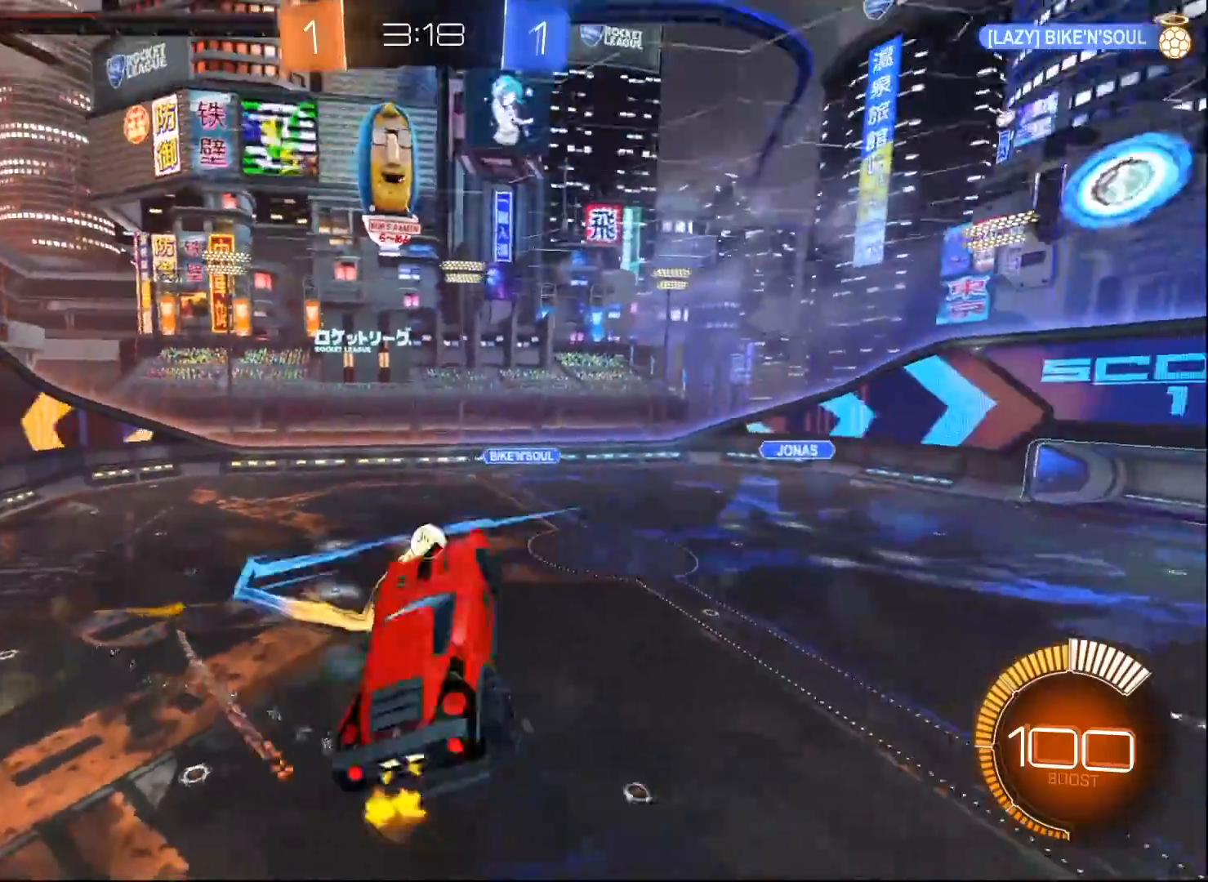
{"buttons": ["R2"], "left_stick": "center", "right_stick": "center", "events": [[300, "left_stick", "center"], [367, "left_stick", "down-left"], [483, "left_stick", "center"]]}
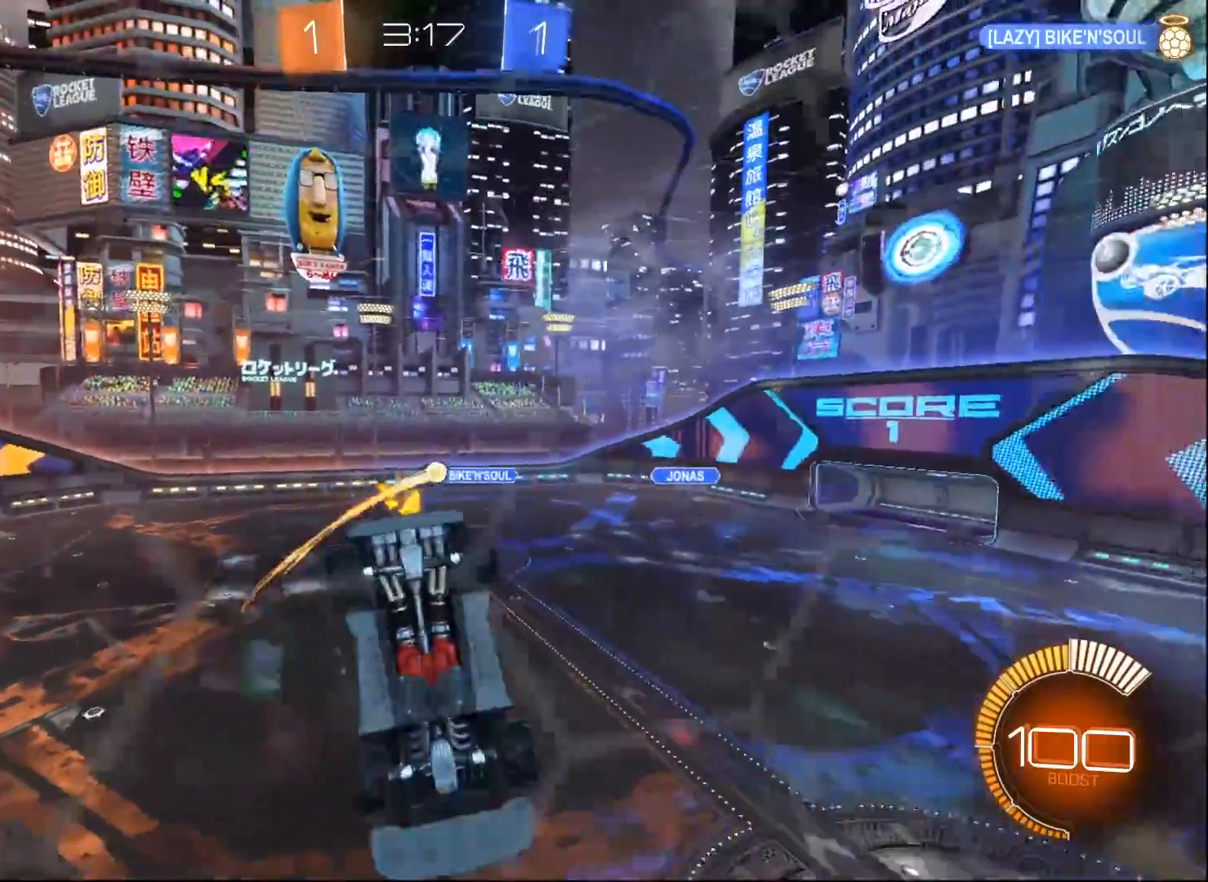
{"buttons": ["B", "R2"], "left_stick": "right", "right_stick": "center", "events": [[67, "B", "down"], [83, "left_stick", "right"]]}
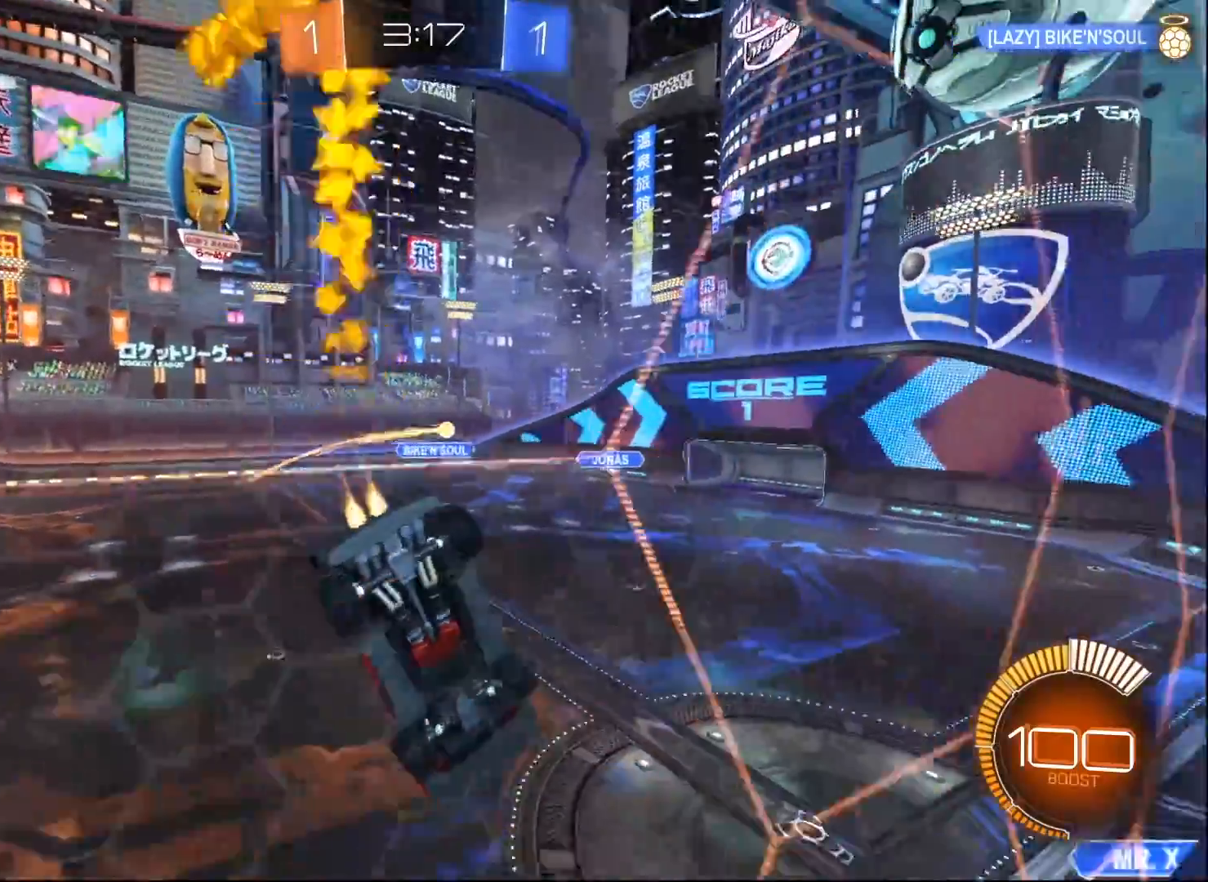
{"buttons": ["L1", "R2"], "left_stick": "down-right", "right_stick": "center", "events": [[117, "A", "down"], [117, "left_stick", "down-right"], [167, "L1", "down"], [350, "A", "up"], [417, "B", "up"]]}
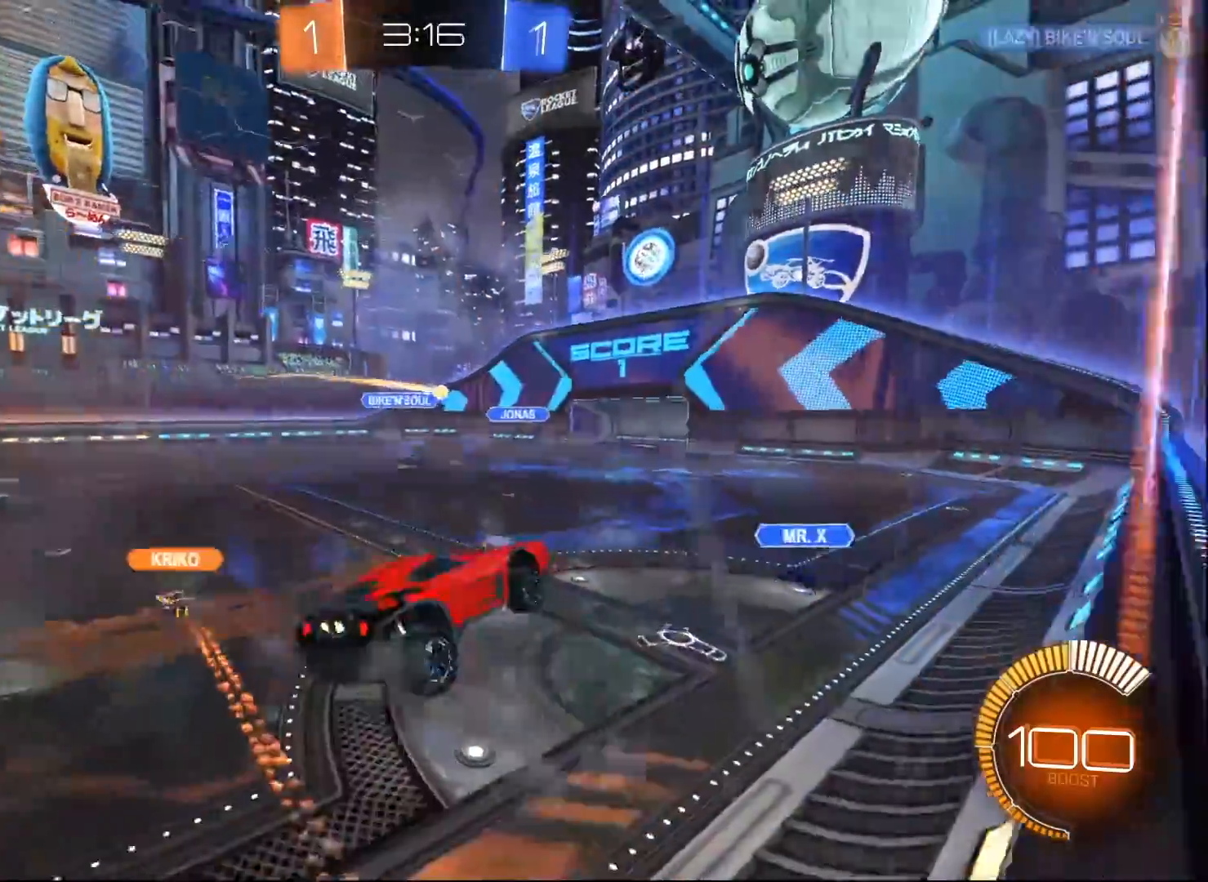
{"buttons": ["B", "R2"], "left_stick": "center", "right_stick": "center", "events": [[33, "L1", "up"], [83, "left_stick", "up"], [183, "left_stick", "up-left"], [200, "B", "down"], [217, "A", "down"], [450, "A", "up"], [450, "left_stick", "center"]]}
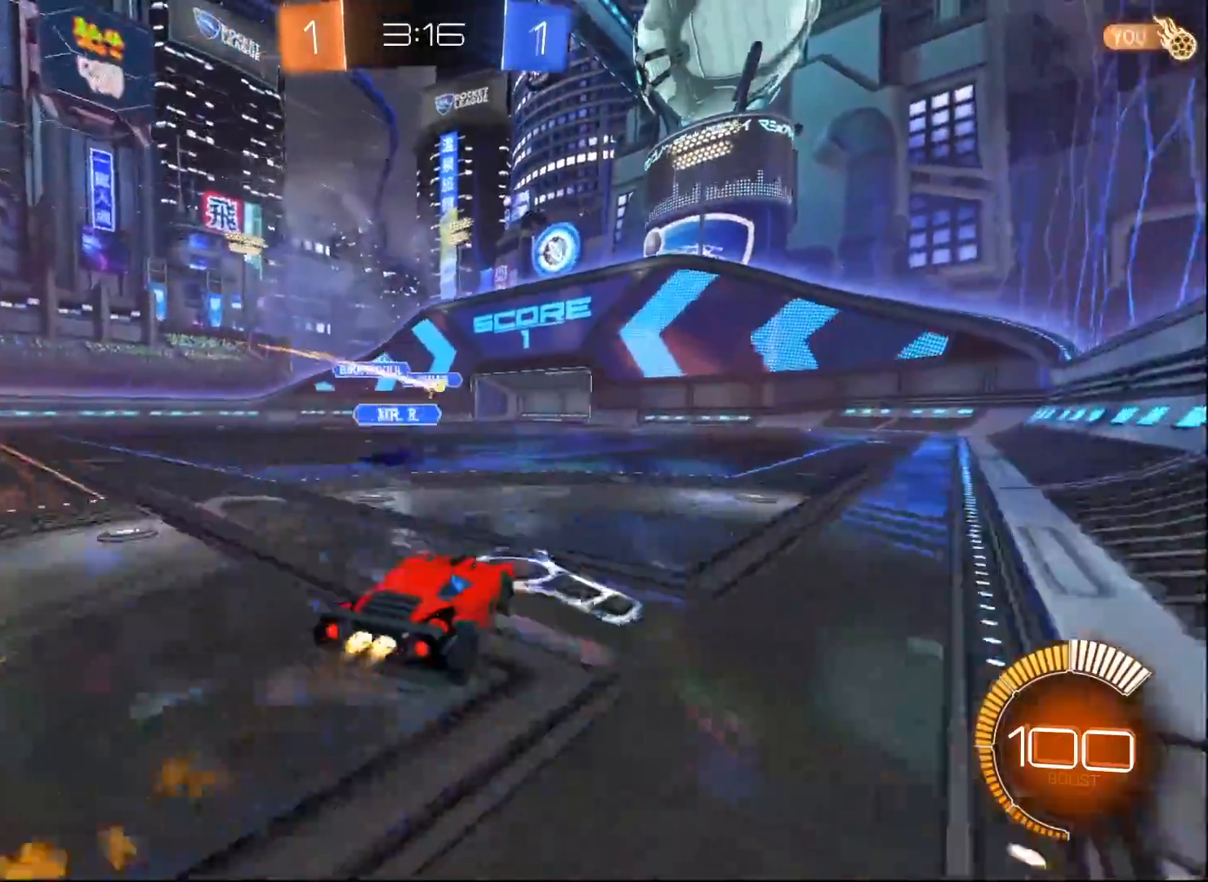
{"buttons": ["R2"], "left_stick": "right", "right_stick": "center", "events": [[133, "B", "up"], [250, "left_stick", "right"]]}
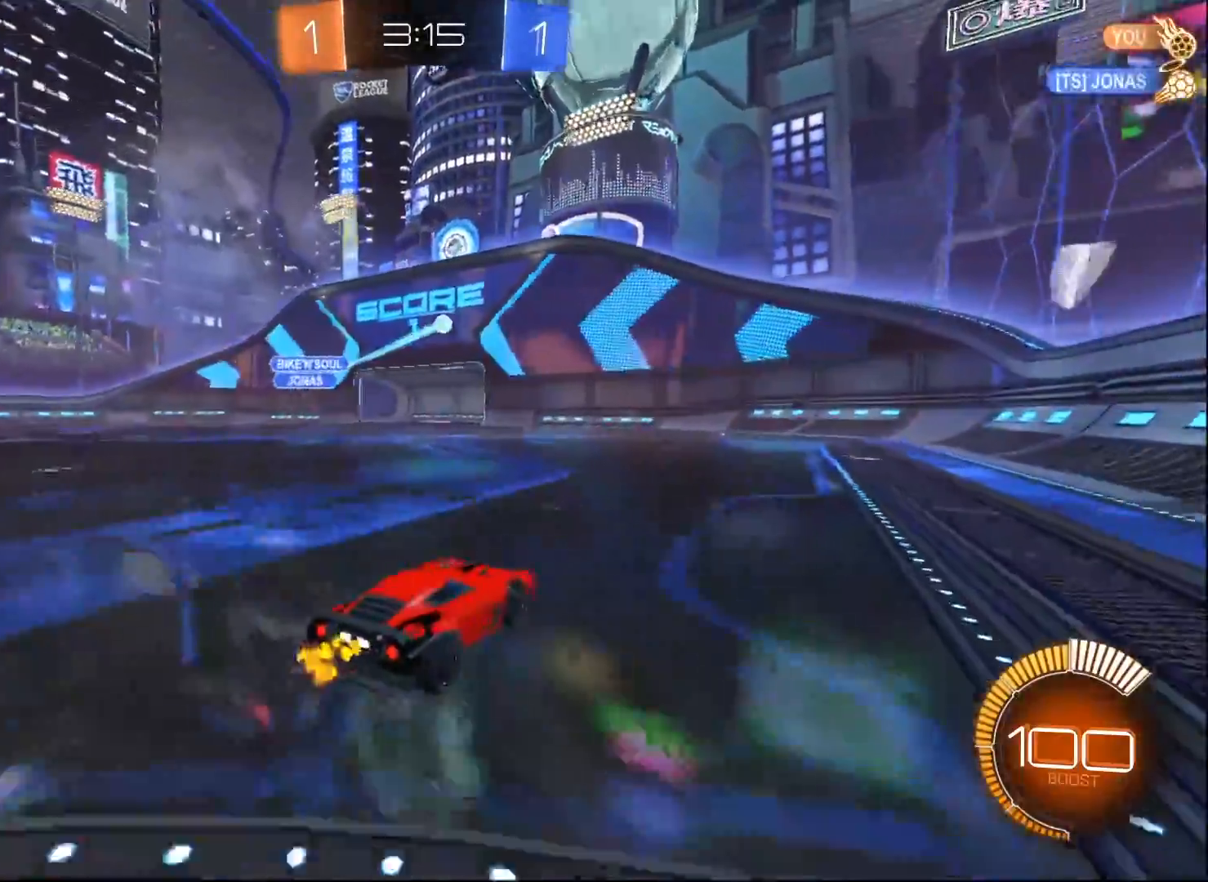
{"buttons": ["B", "R2"], "left_stick": "center", "right_stick": "center", "events": [[133, "X", "down"], [233, "X", "up"], [417, "B", "down"], [500, "left_stick", "center"]]}
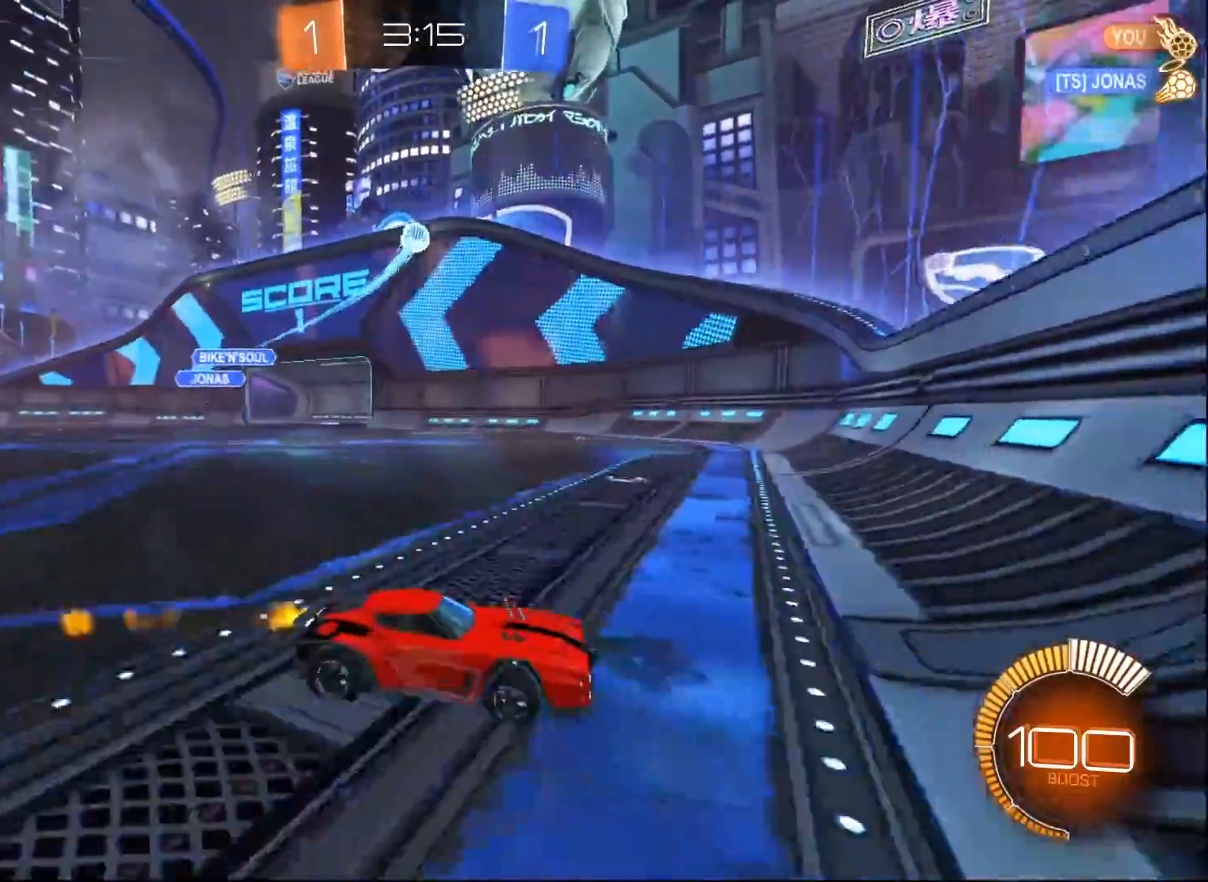
{"buttons": ["A", "B", "R2"], "left_stick": "right", "right_stick": "center", "events": [[83, "left_stick", "right"], [167, "B", "up"], [233, "left_stick", "center"], [350, "left_stick", "right"], [483, "A", "down"], [483, "B", "down"]]}
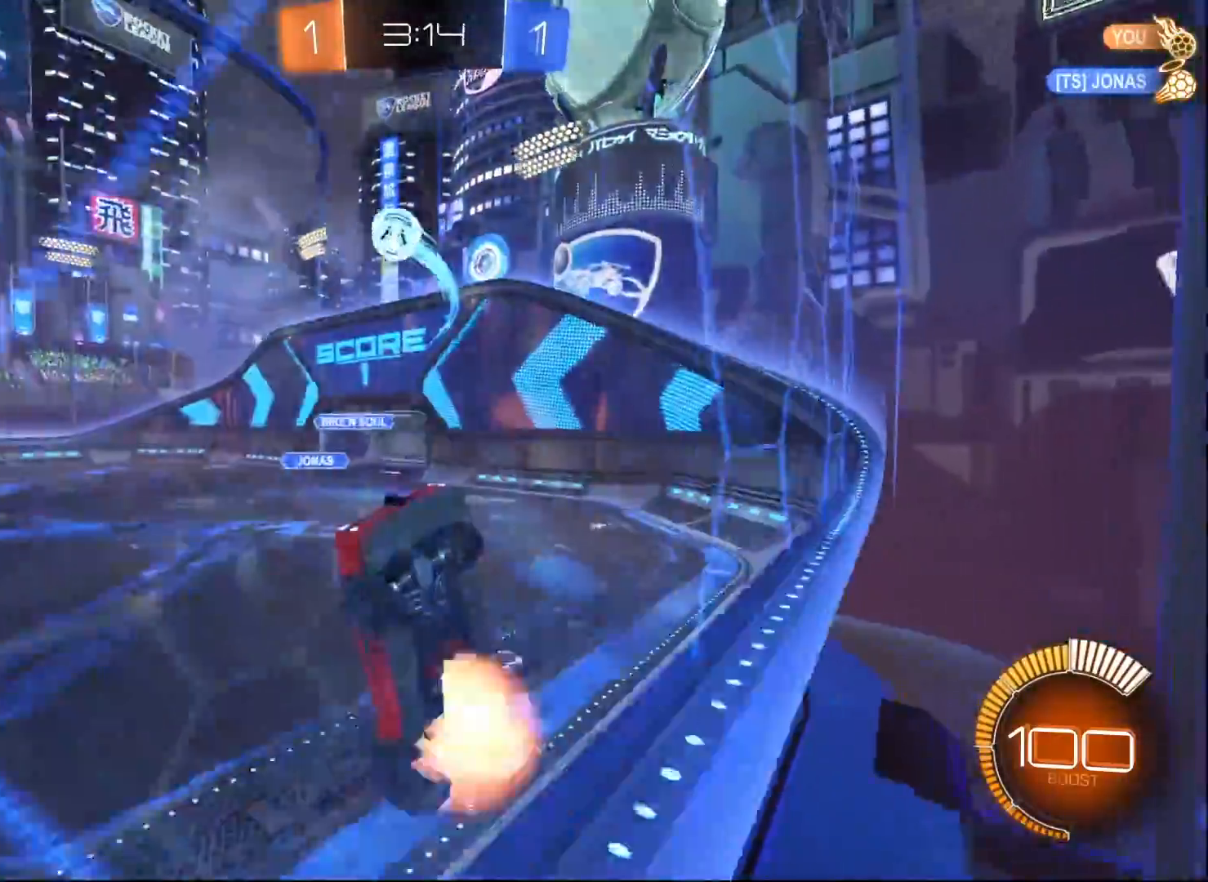
{"buttons": ["L1", "R2"], "left_stick": "right", "right_stick": "center", "events": [[133, "A", "up"], [133, "B", "up"], [133, "L1", "down"], [183, "B", "down"], [200, "A", "down"], [383, "A", "up"], [417, "B", "up"]]}
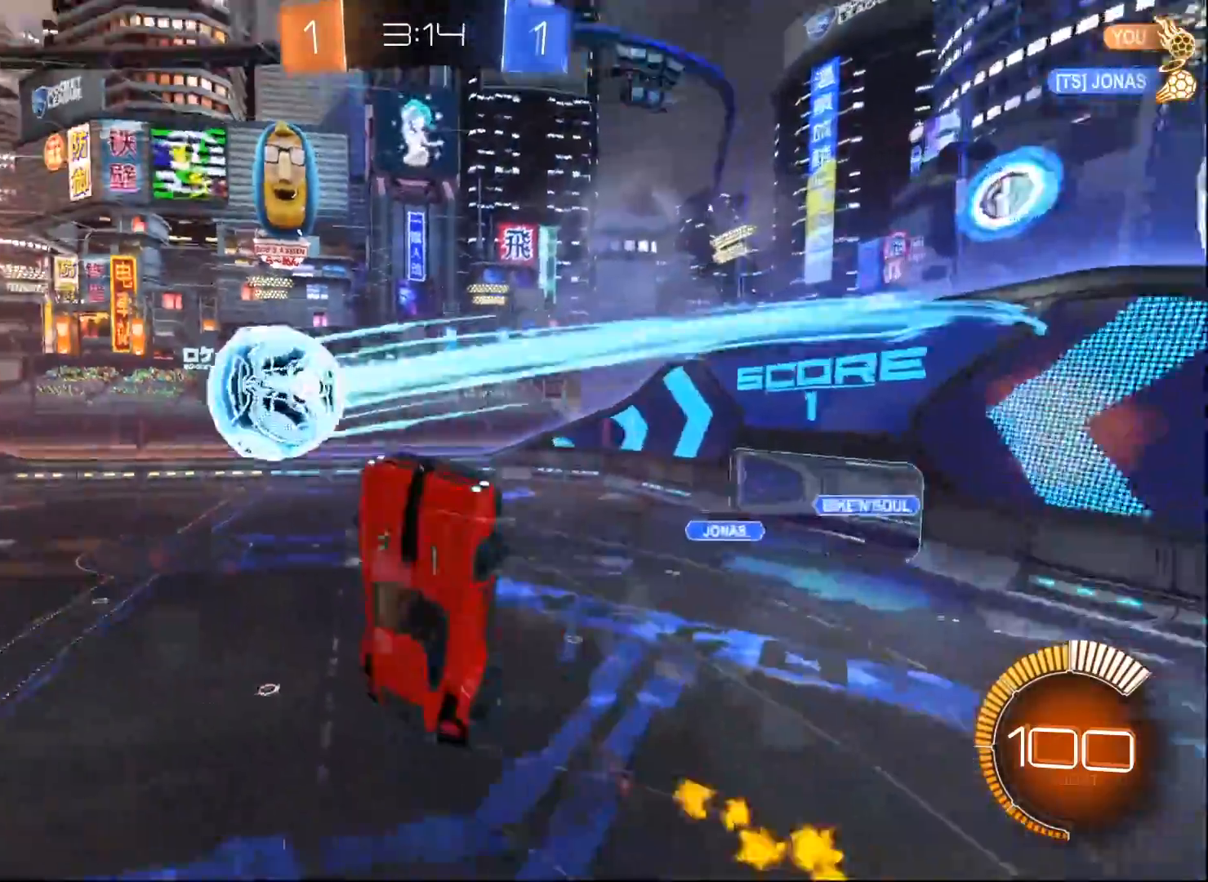
{"buttons": ["X", "R2"], "left_stick": "right", "right_stick": "center", "events": [[17, "Y", "down"], [67, "L1", "up"], [133, "Y", "up"], [233, "Y", "down"], [317, "X", "down"], [333, "Y", "up"]]}
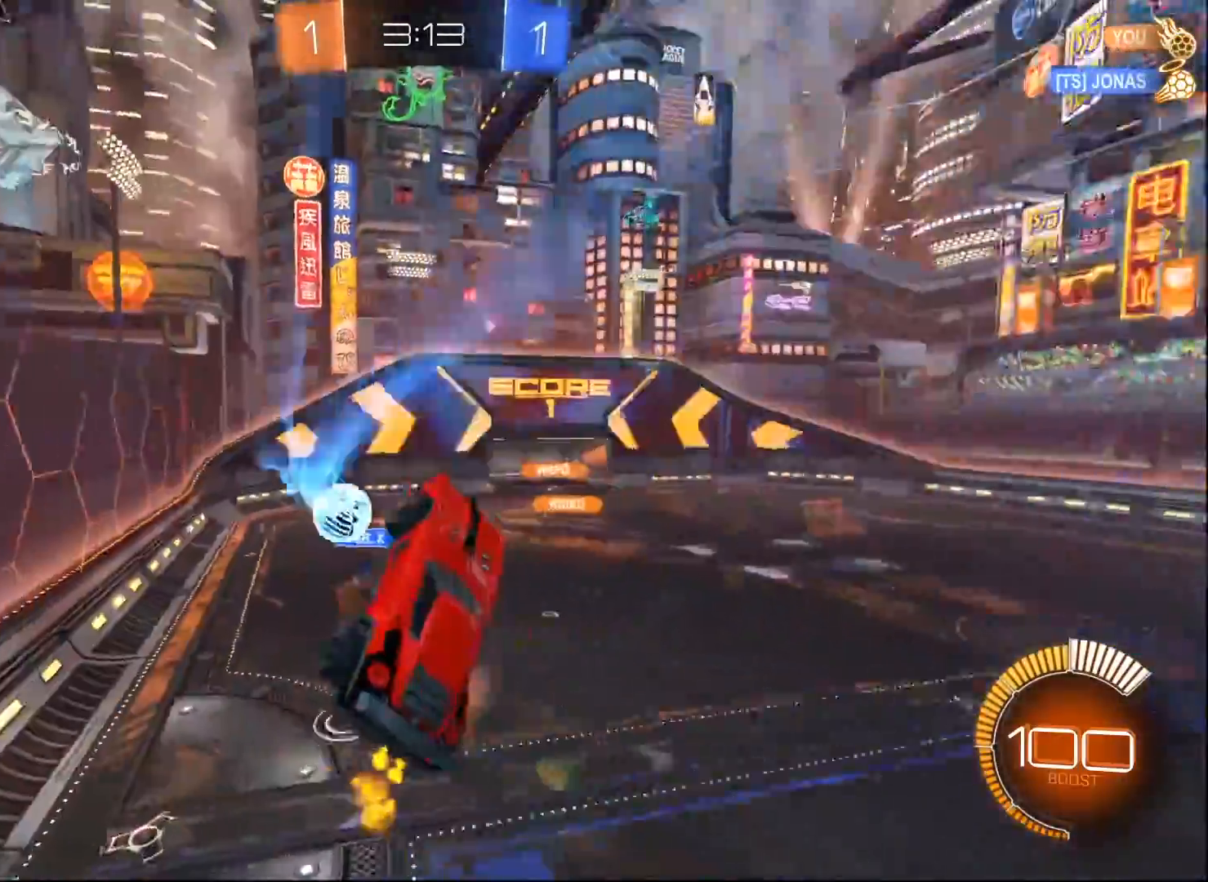
{"buttons": ["B", "R2"], "left_stick": "center", "right_stick": "center", "events": [[17, "R2", "up"], [183, "X", "up"], [383, "R2", "down"], [400, "left_stick", "center"], [500, "B", "down"]]}
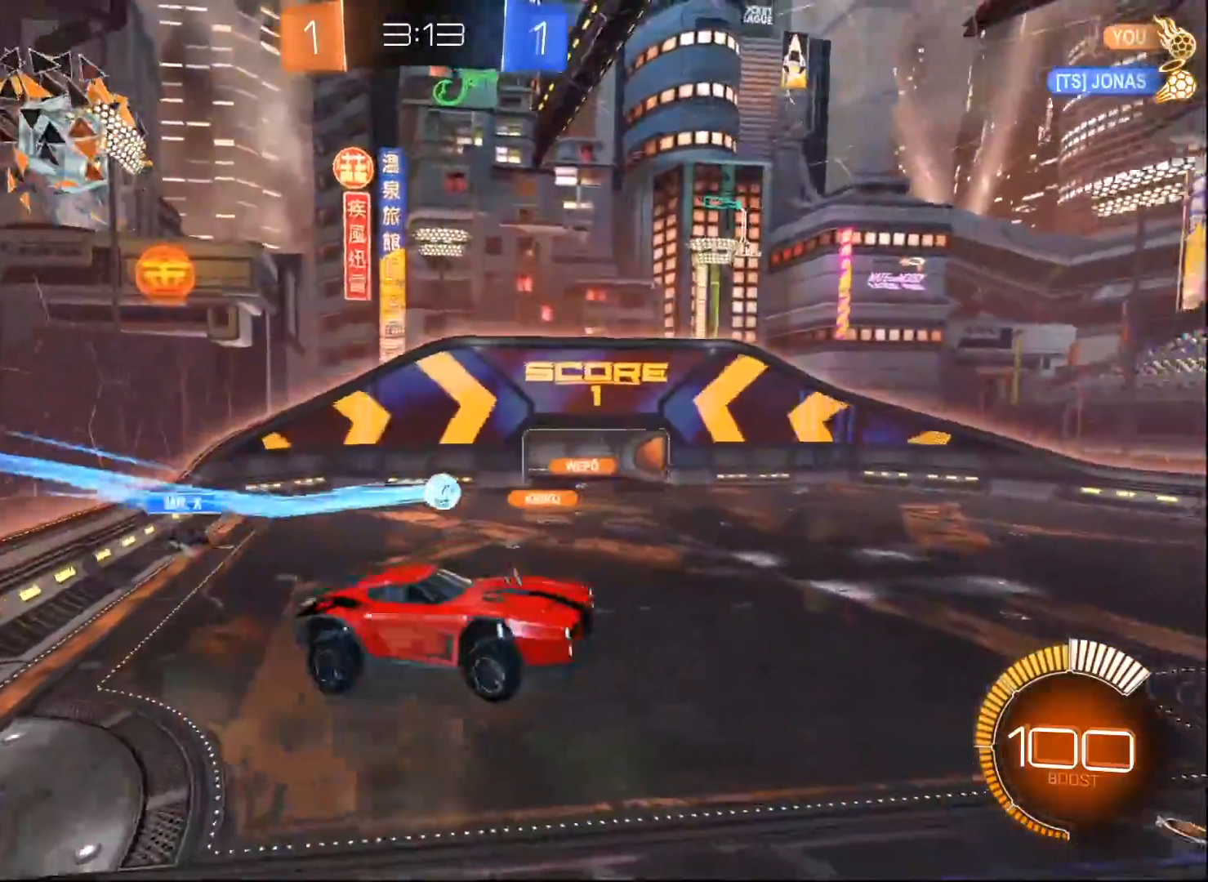
{"buttons": ["B", "R2"], "left_stick": "down-left", "right_stick": "center", "events": [[67, "left_stick", "up-left"], [500, "left_stick", "down-left"]]}
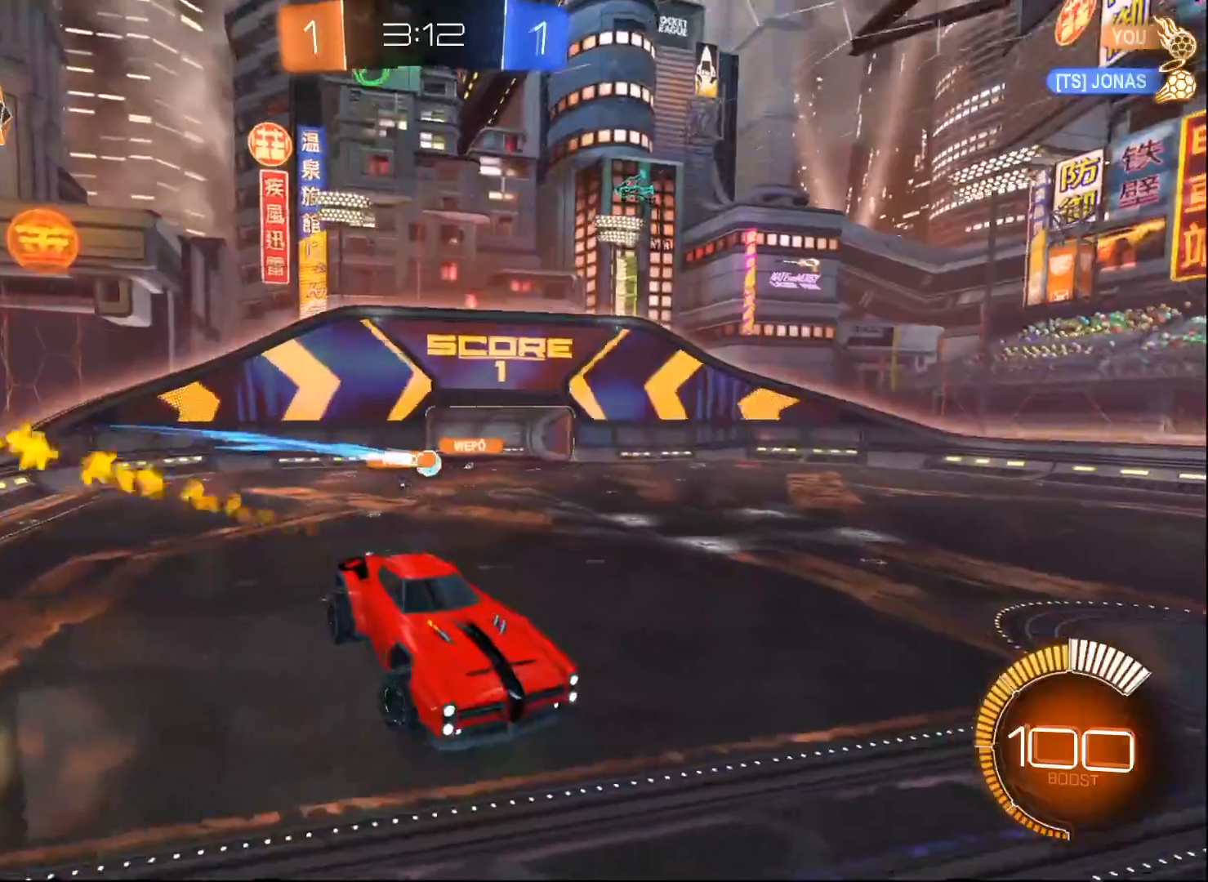
{"buttons": ["B", "R2"], "left_stick": "center", "right_stick": "center", "events": [[167, "left_stick", "center"]]}
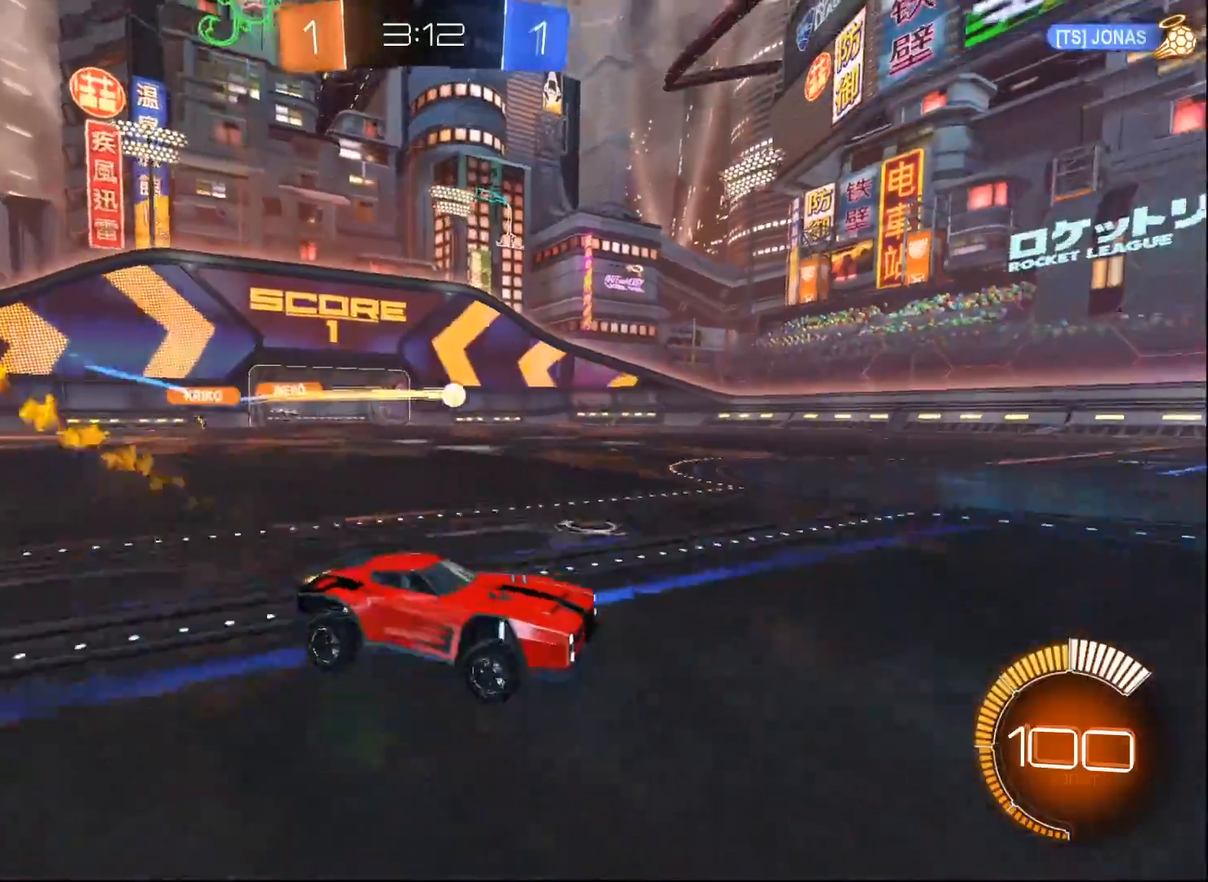
{"buttons": ["B", "R2"], "left_stick": "center", "right_stick": "center", "events": [[83, "B", "up"], [200, "left_stick", "left"], [267, "B", "down"], [333, "left_stick", "center"]]}
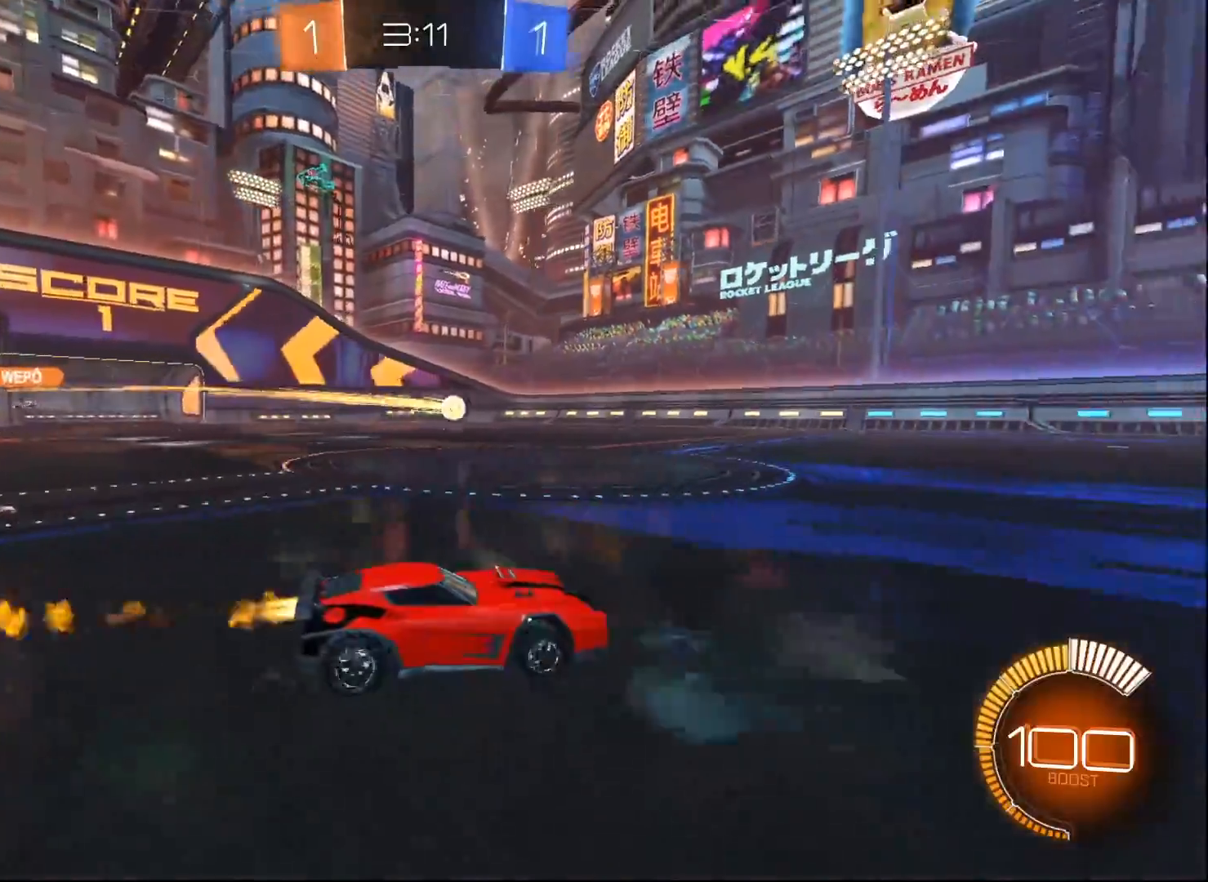
{"buttons": ["B", "R2"], "left_stick": "center", "right_stick": "center", "events": []}
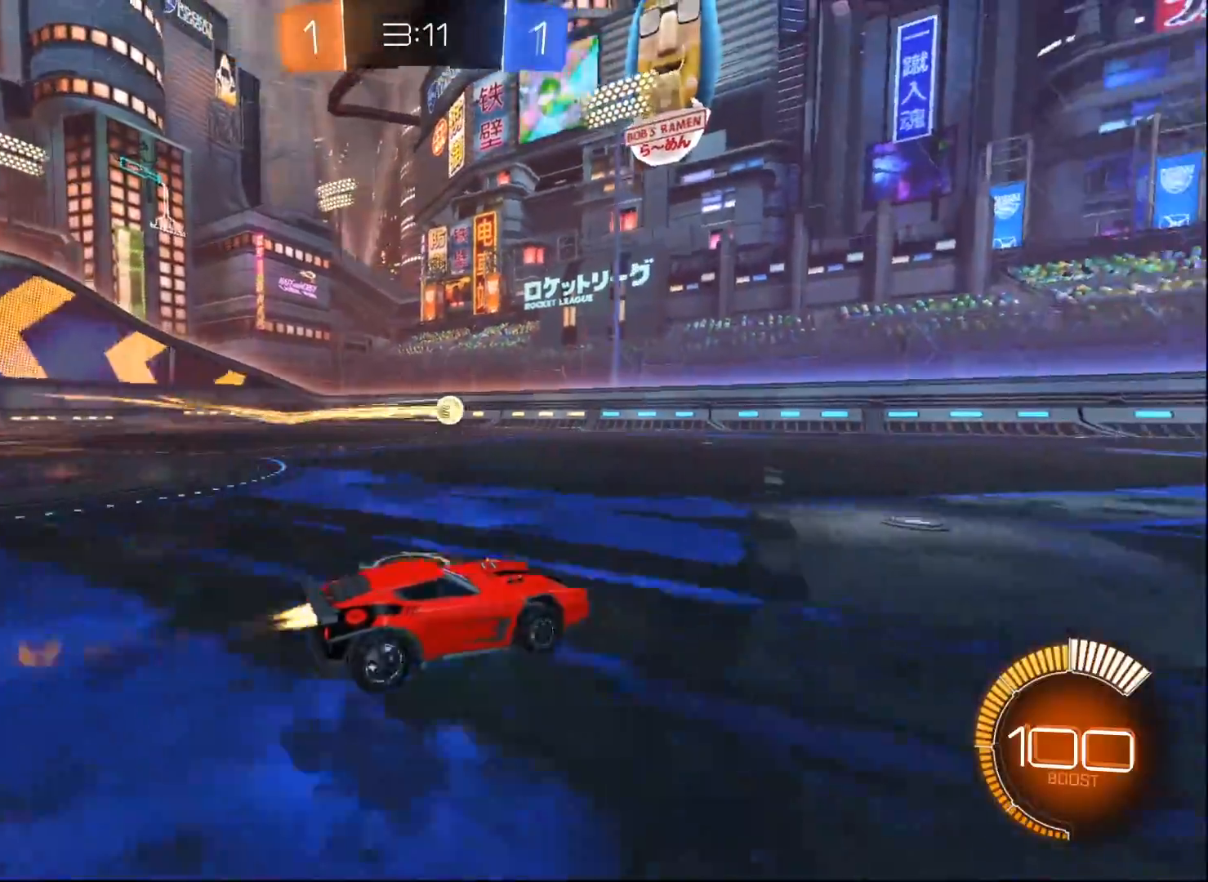
{"buttons": ["R2"], "left_stick": "center", "right_stick": "center", "events": [[267, "left_stick", "right"], [367, "B", "up"], [417, "left_stick", "center"]]}
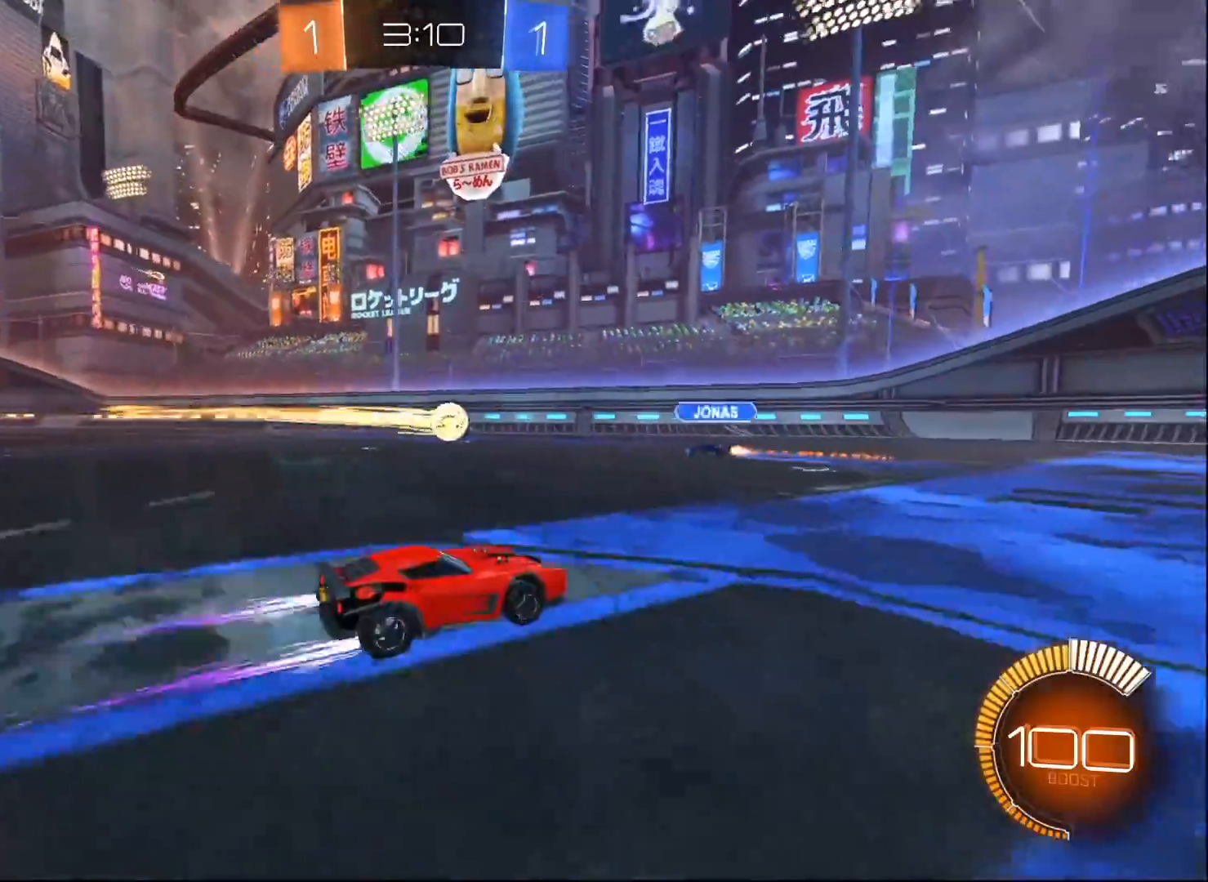
{"buttons": ["R2"], "left_stick": "right", "right_stick": "center", "events": [[267, "left_stick", "left"], [433, "left_stick", "right"]]}
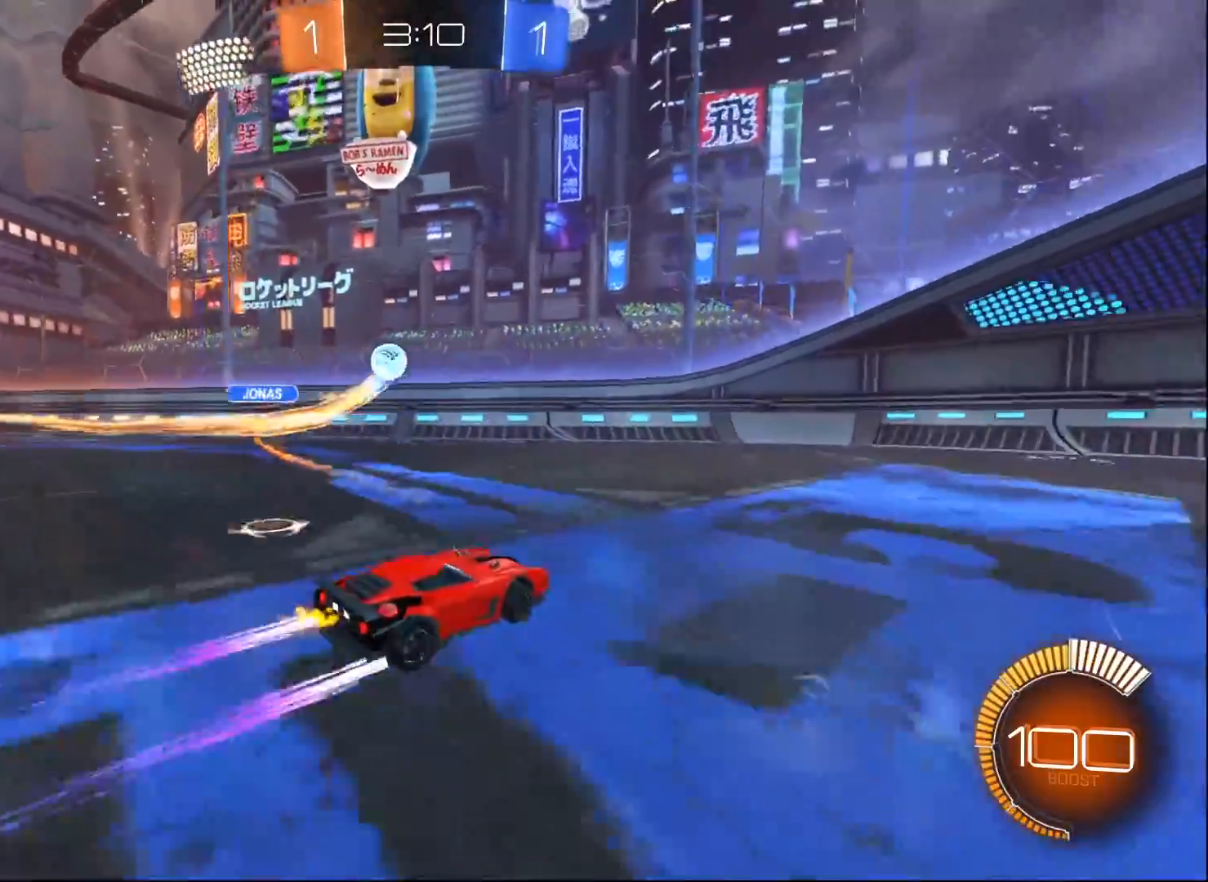
{"buttons": ["B", "R2"], "left_stick": "right", "right_stick": "center", "events": [[117, "Y", "down"], [133, "X", "down"], [217, "B", "down"], [250, "X", "up"], [267, "Y", "up"]]}
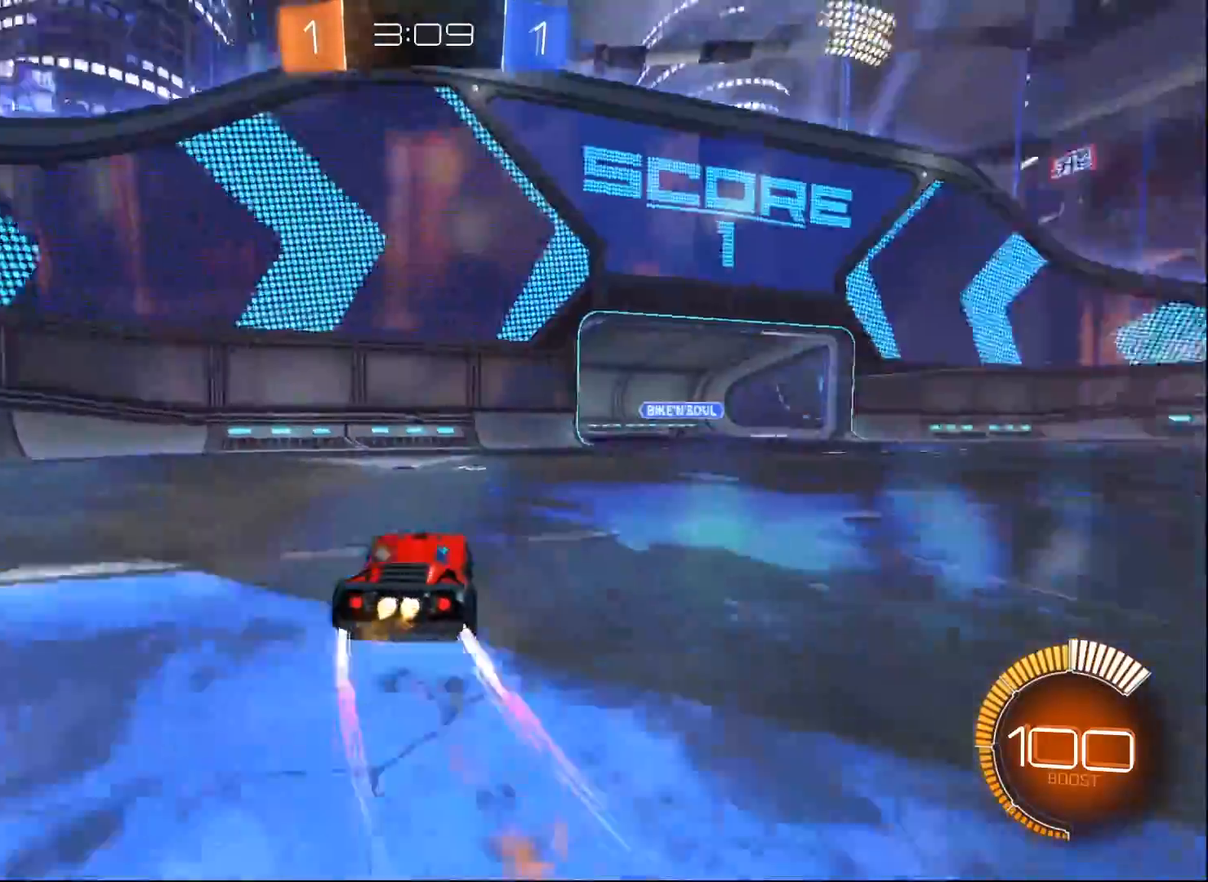
{"buttons": ["B", "R2"], "left_stick": "left", "right_stick": "center", "events": [[283, "left_stick", "left"]]}
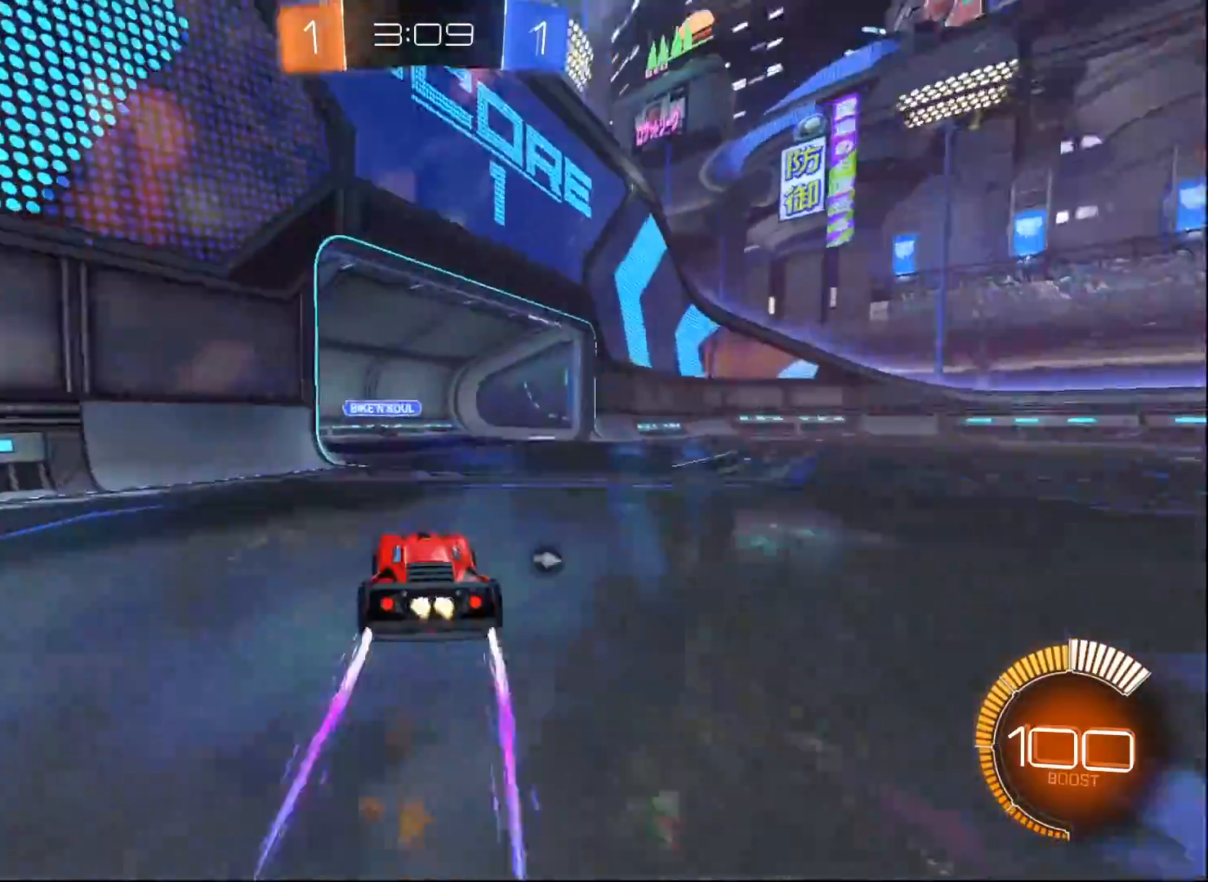
{"buttons": ["R2"], "left_stick": "left", "right_stick": "center", "events": [[50, "left_stick", "center"], [233, "B", "up"], [383, "left_stick", "left"]]}
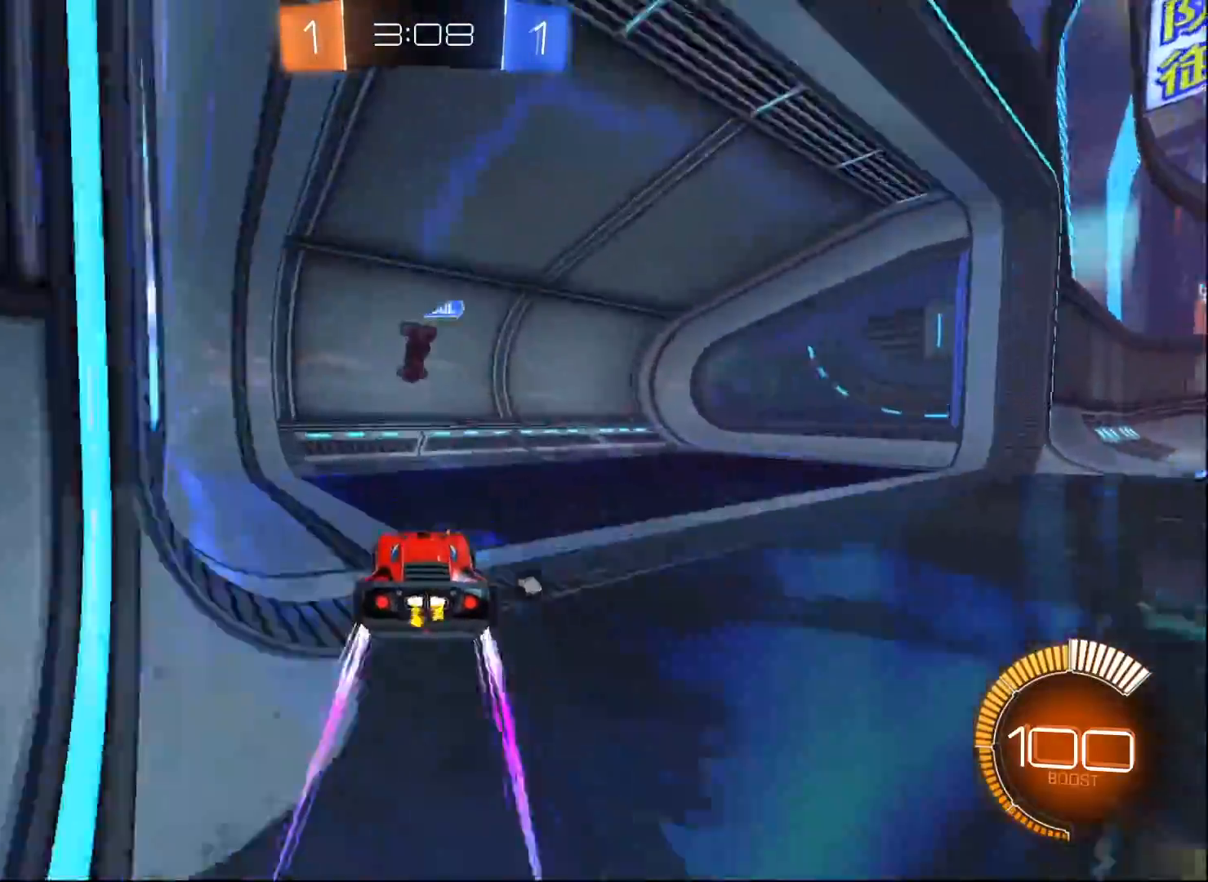
{"buttons": ["B", "R2"], "left_stick": "right", "right_stick": "center", "events": [[150, "B", "down"], [150, "Y", "down"], [200, "left_stick", "right"], [283, "Y", "up"], [300, "left_stick", "center"], [483, "left_stick", "right"]]}
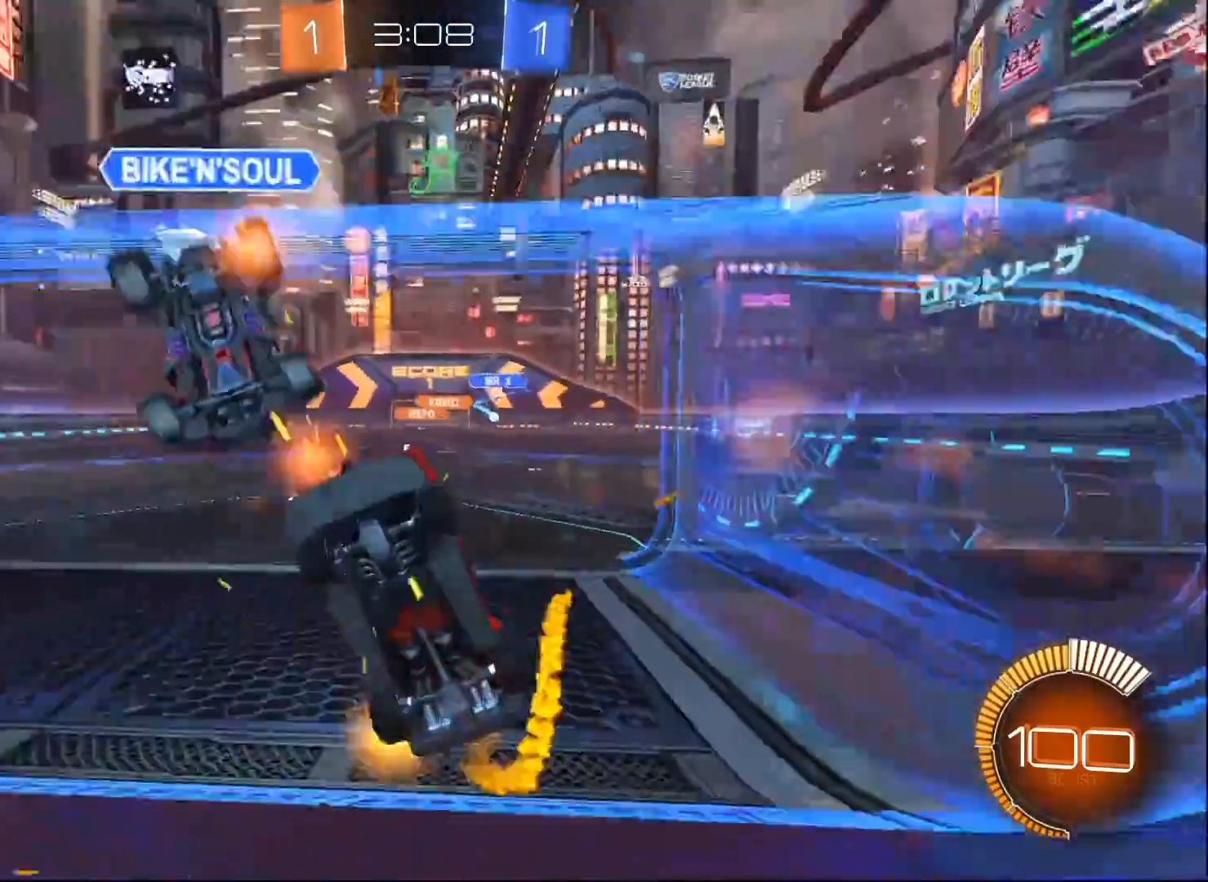
{"buttons": ["R2"], "left_stick": "center", "right_stick": "center", "events": [[167, "B", "up"], [233, "left_stick", "center"]]}
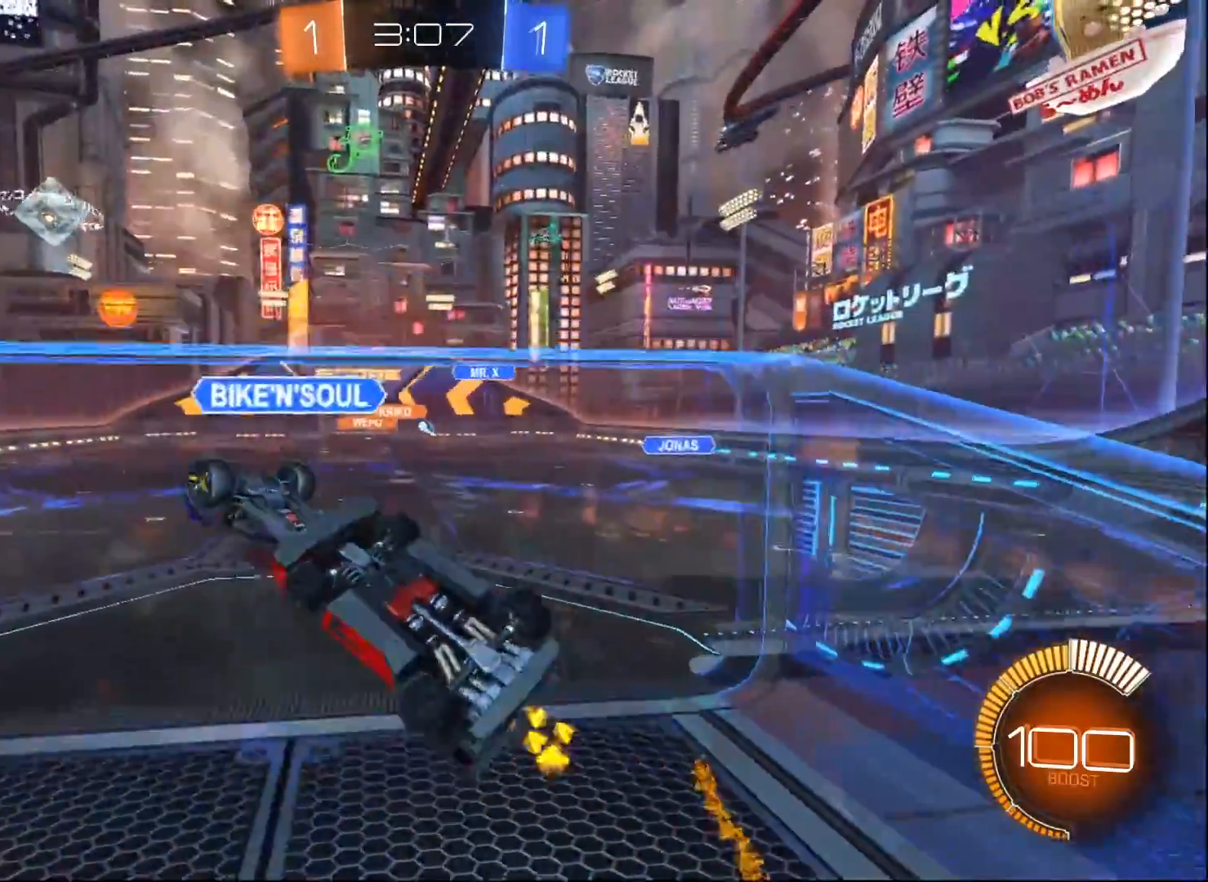
{"buttons": ["B", "R2"], "left_stick": "center", "right_stick": "center", "events": [[133, "left_stick", "down"], [200, "left_stick", "down-left"], [250, "A", "down"], [267, "B", "down"], [300, "left_stick", "center"], [417, "A", "up"]]}
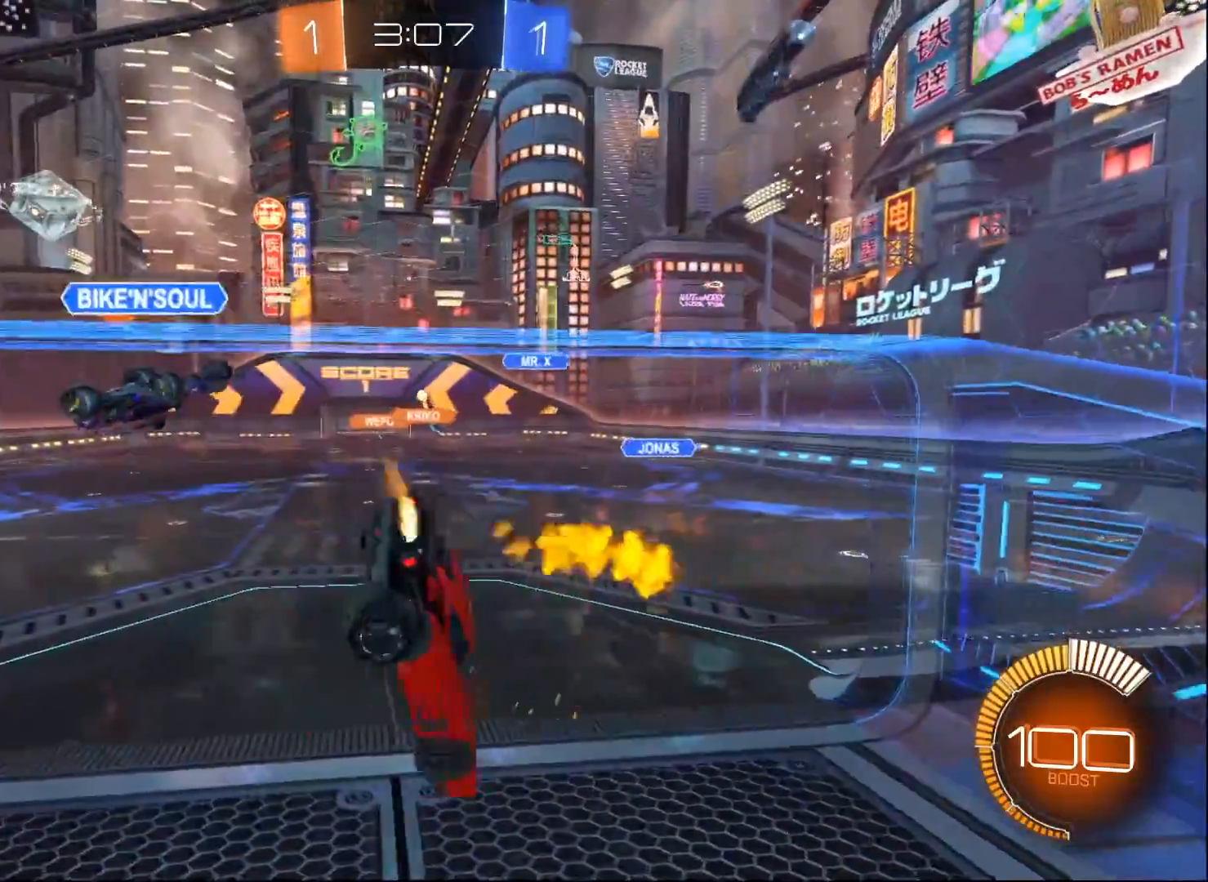
{"buttons": ["L1", "R2"], "left_stick": "down-left", "right_stick": "center", "events": [[33, "B", "up"], [67, "left_stick", "down-left"], [117, "L1", "down"], [200, "left_stick", "left"], [233, "L1", "up"], [367, "left_stick", "down-left"], [483, "L1", "down"]]}
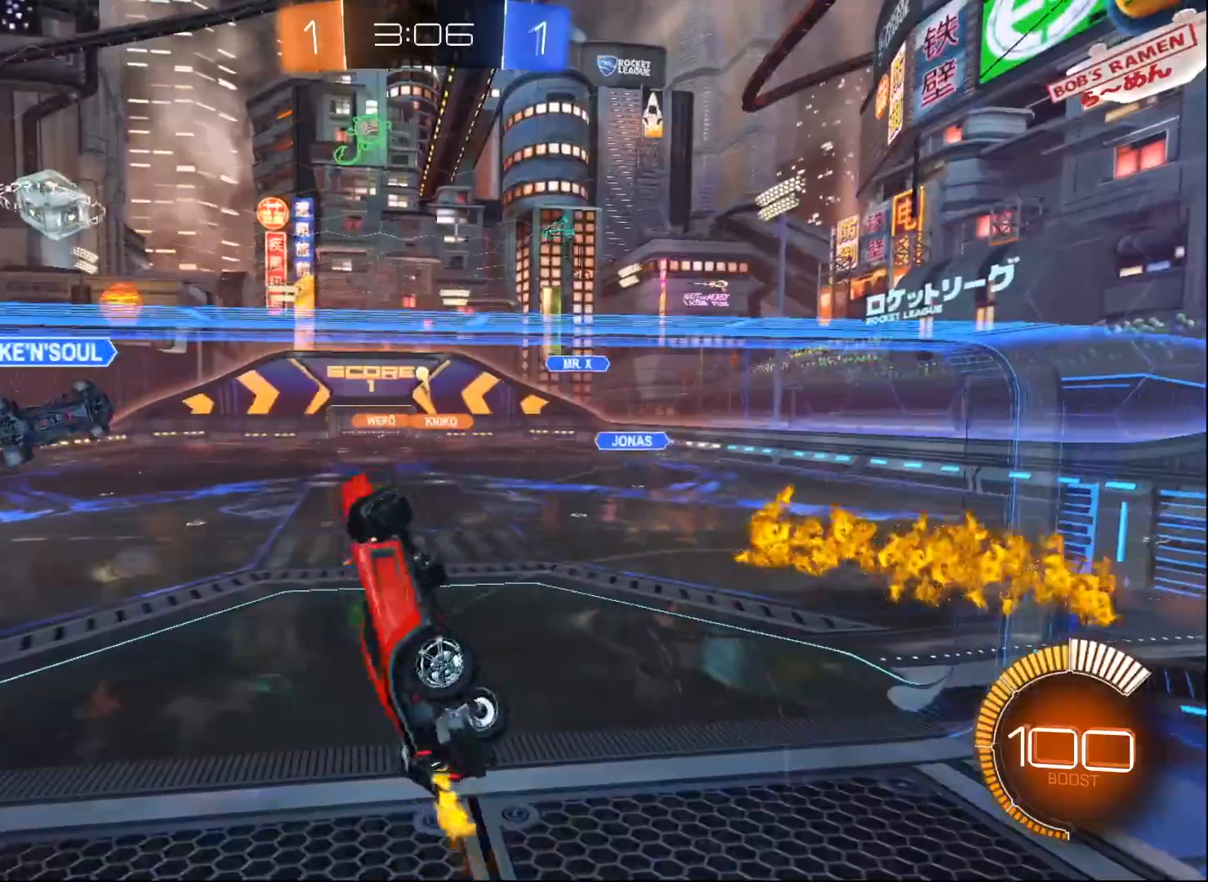
{"buttons": ["B", "L1", "R2"], "left_stick": "left", "right_stick": "center", "events": [[17, "B", "down"], [150, "left_stick", "left"]]}
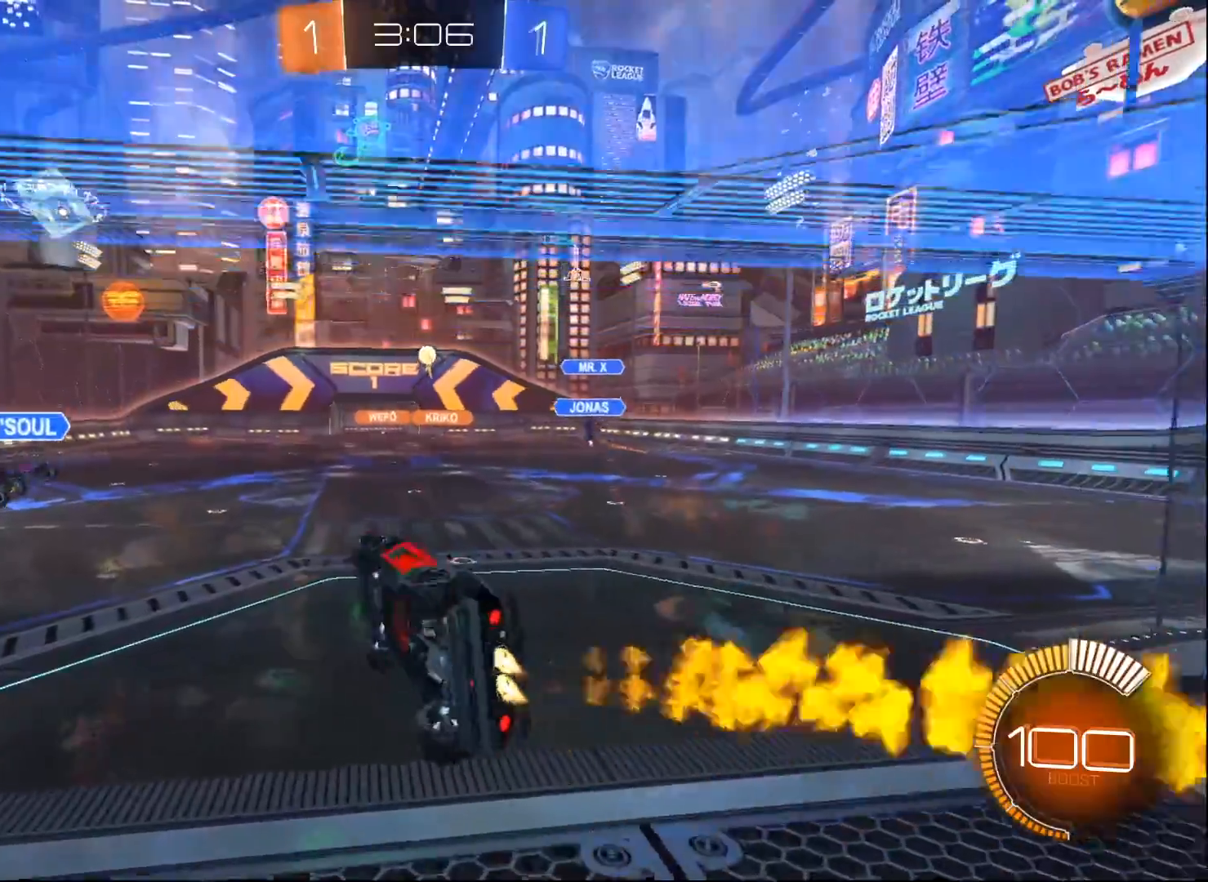
{"buttons": ["R2"], "left_stick": "center", "right_stick": "center", "events": [[67, "left_stick", "up-left"], [117, "B", "up"], [133, "B", "down"], [133, "L1", "up"], [167, "left_stick", "center"], [333, "B", "up"]]}
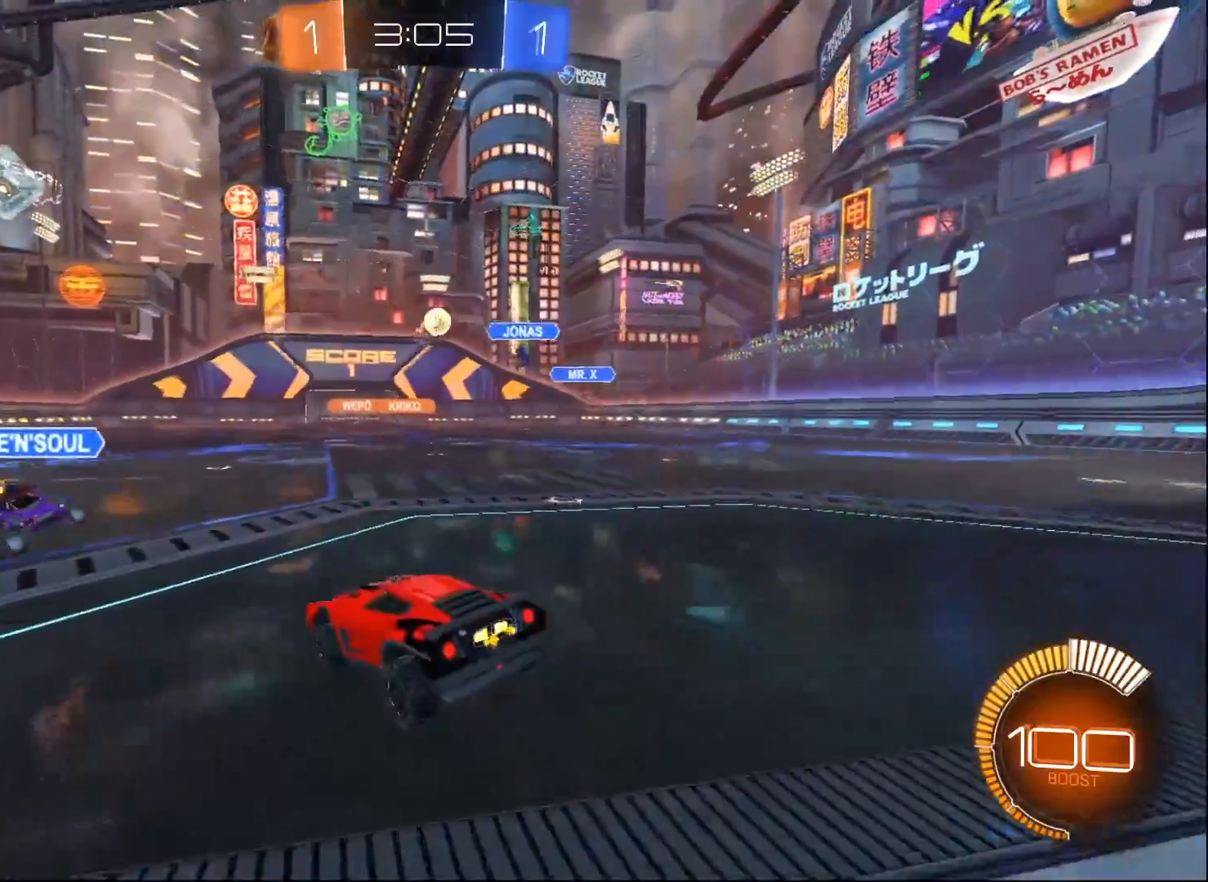
{"buttons": ["B", "R2"], "left_stick": "left", "right_stick": "center", "events": [[283, "B", "down"], [450, "left_stick", "left"]]}